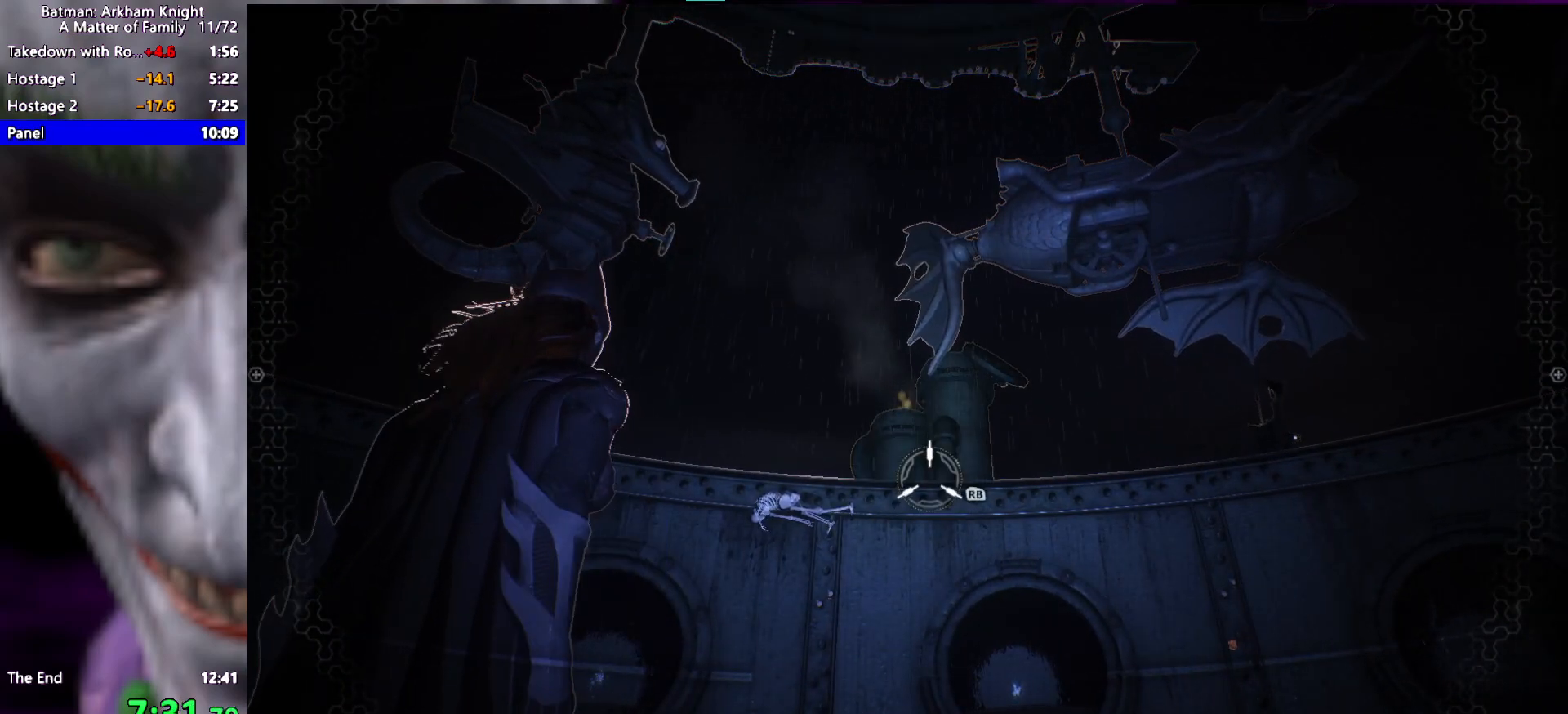
Gameplay with keyboard and mouse; each line is a JSON object with the keys held at the frame after it. "events" lists presses ("down") and releases ("up") of "1", "2", "3", "4", "5", "a", "alt", "c", "caps_lock", "ctrl", "d", "e", "f", "g", "q", "r", "s", "shift", "space", "t", "tab", "v", "w", "x" and "z" between this image and that frame as [ms after this image, input, new state], when the widget could be followed in between. No other keys are recorded. Mouse buttons are not recorded. Not read: mouse_move.
{"keys": [], "events": [[133, "q", "down"], [267, "q", "up"]]}
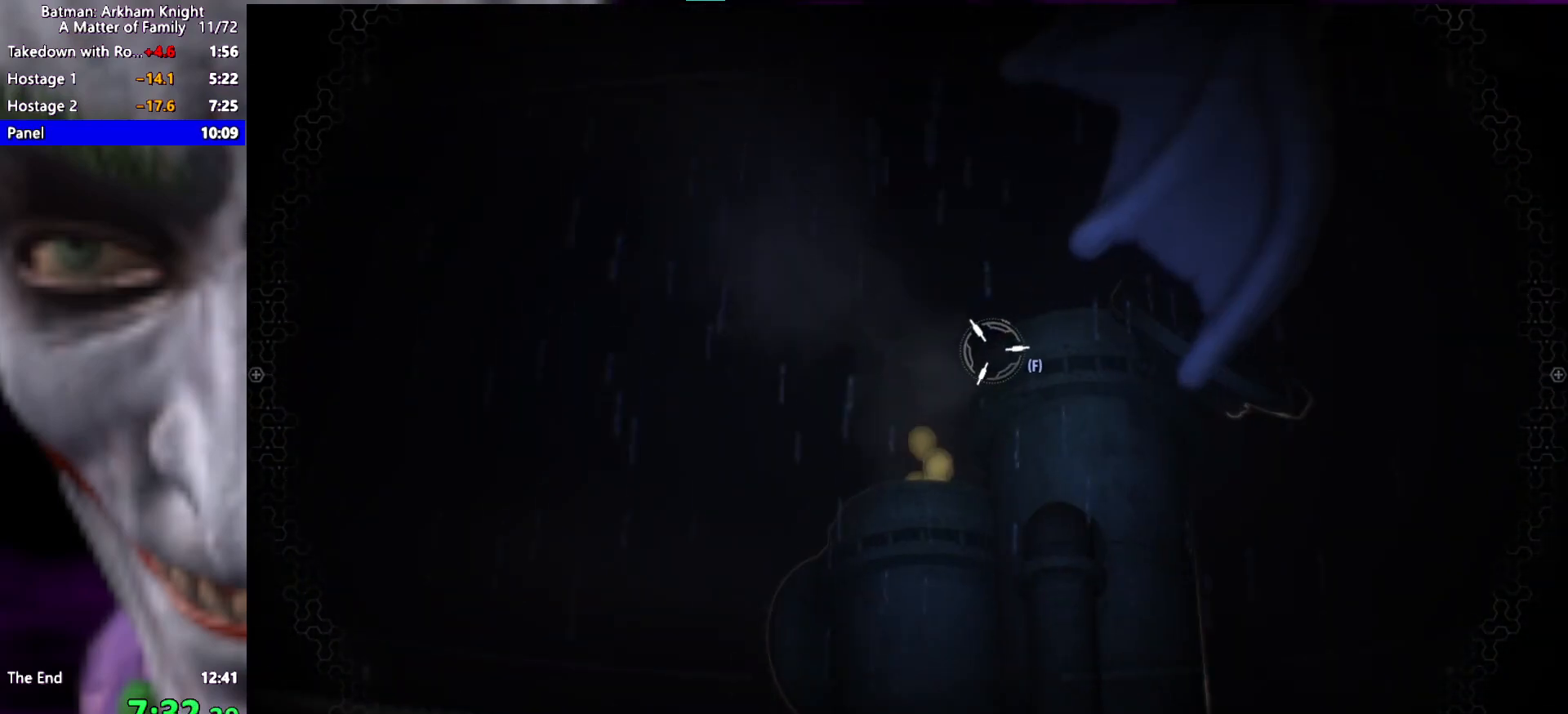
{"keys": ["e", "space"], "events": [[67, "f", "down"], [150, "f", "up"], [383, "space", "down"], [483, "e", "down"]]}
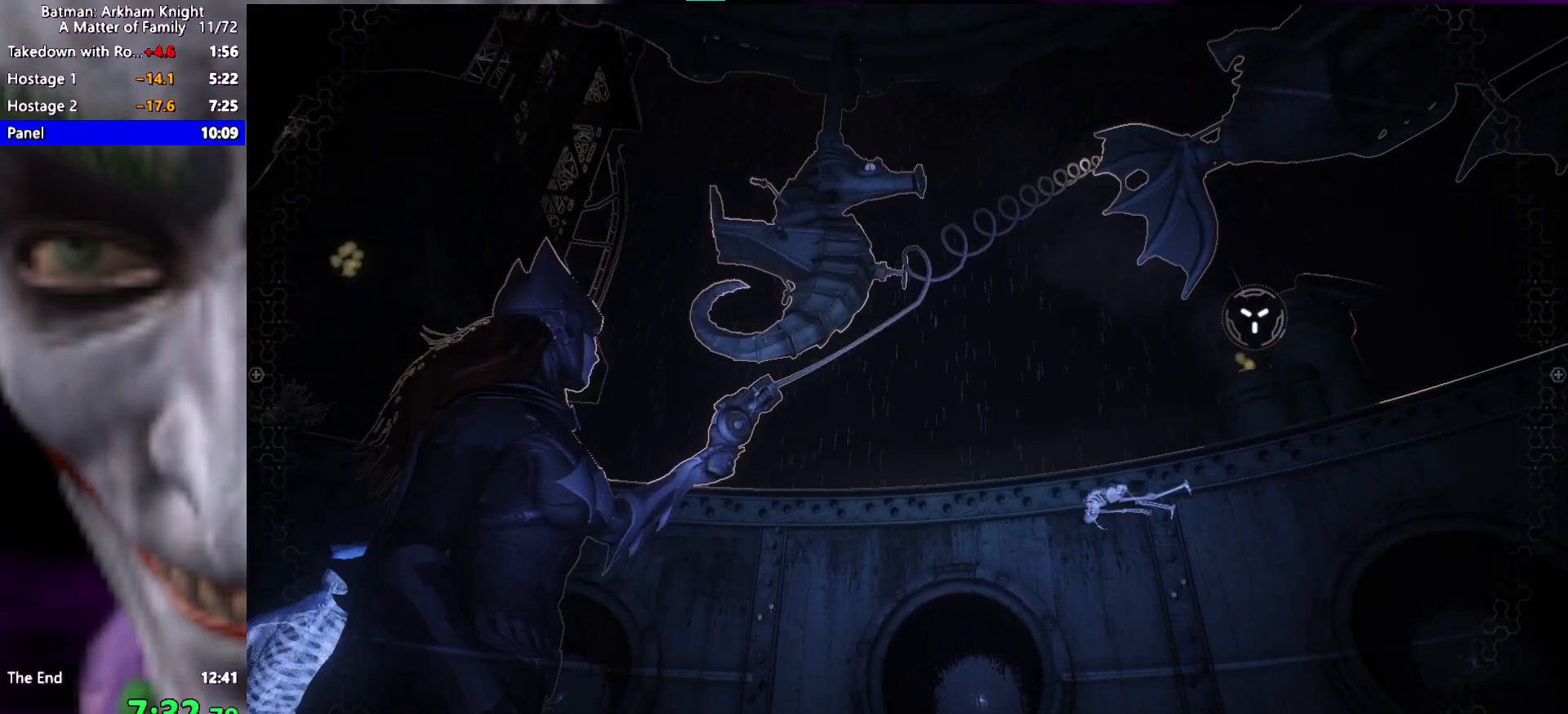
{"keys": ["space"], "events": [[33, "e", "up"]]}
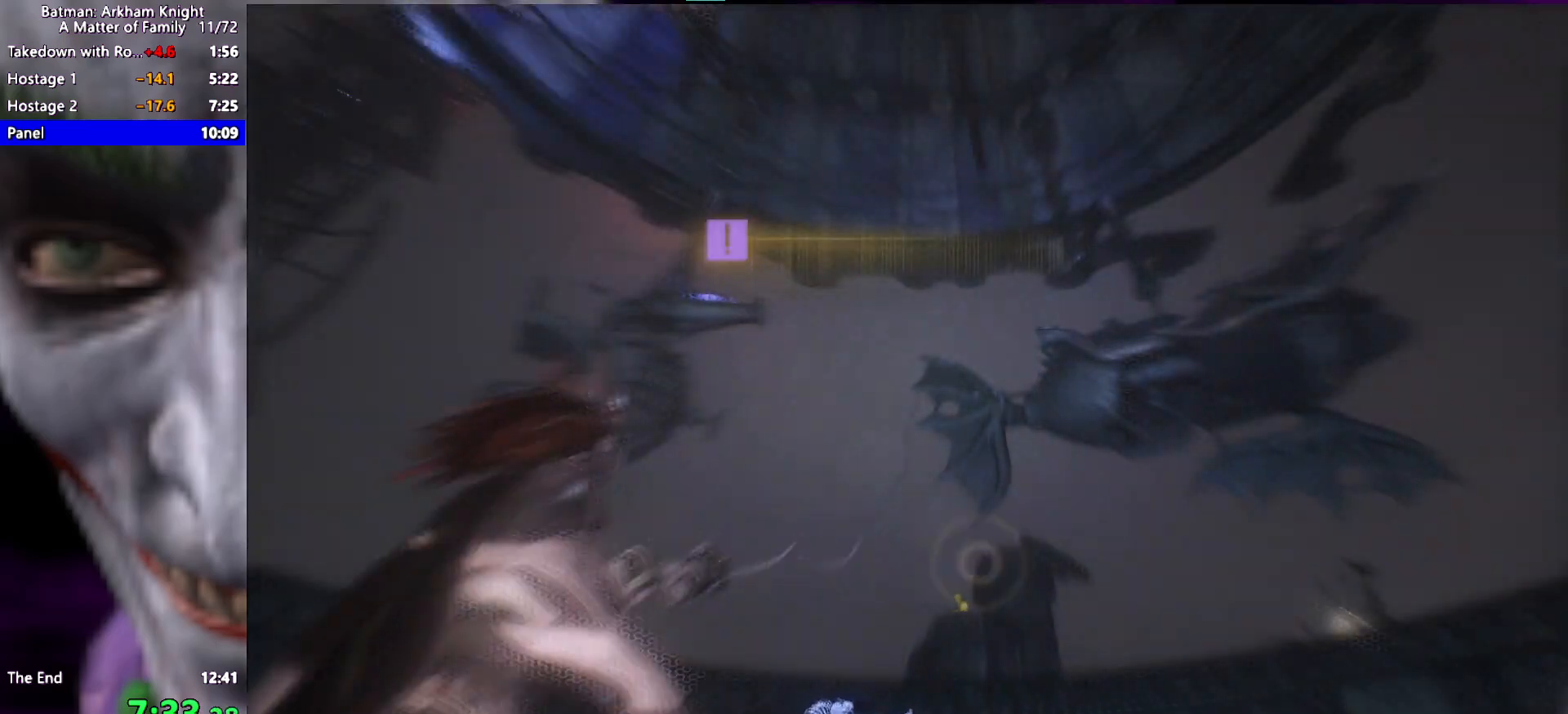
{"keys": ["space"], "events": []}
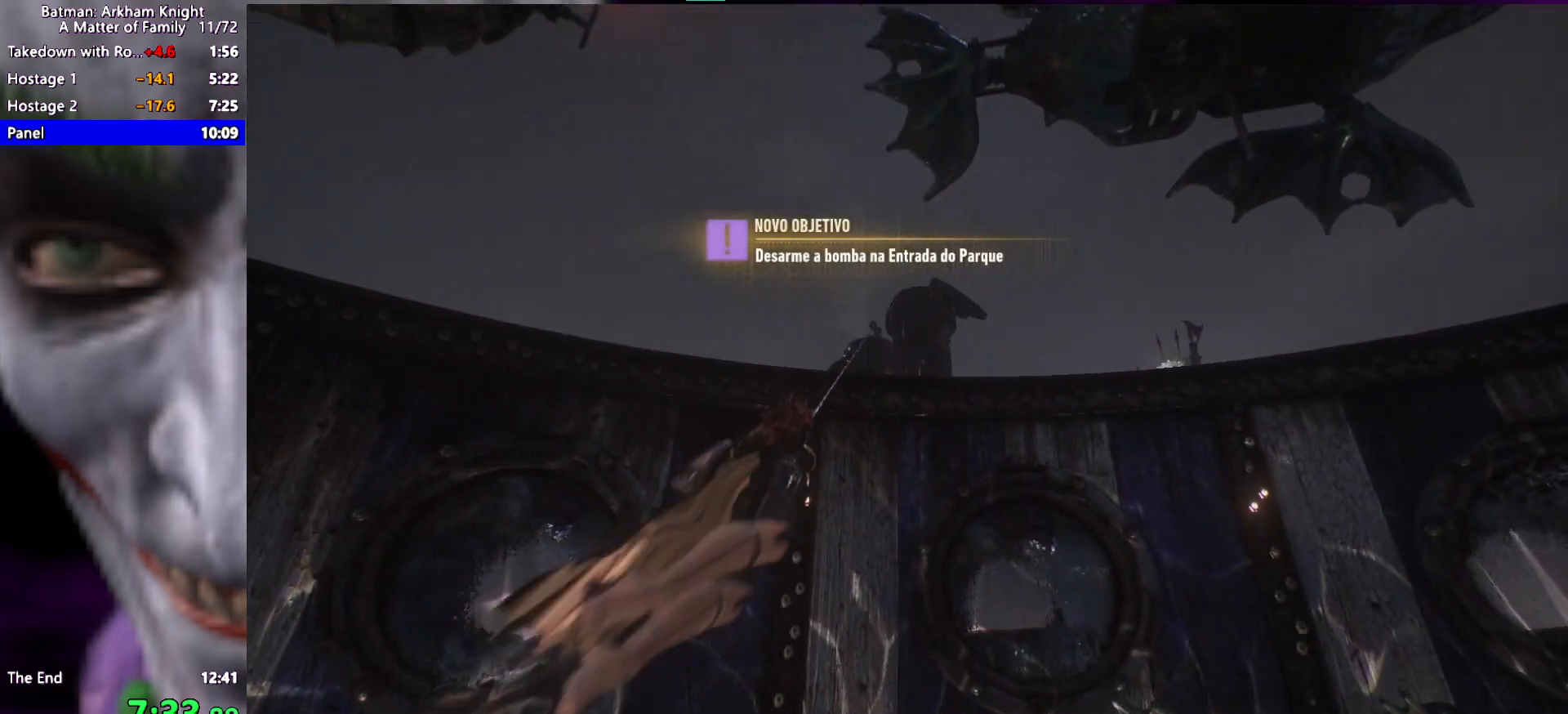
{"keys": ["ctrl", "space"], "events": [[483, "ctrl", "down"]]}
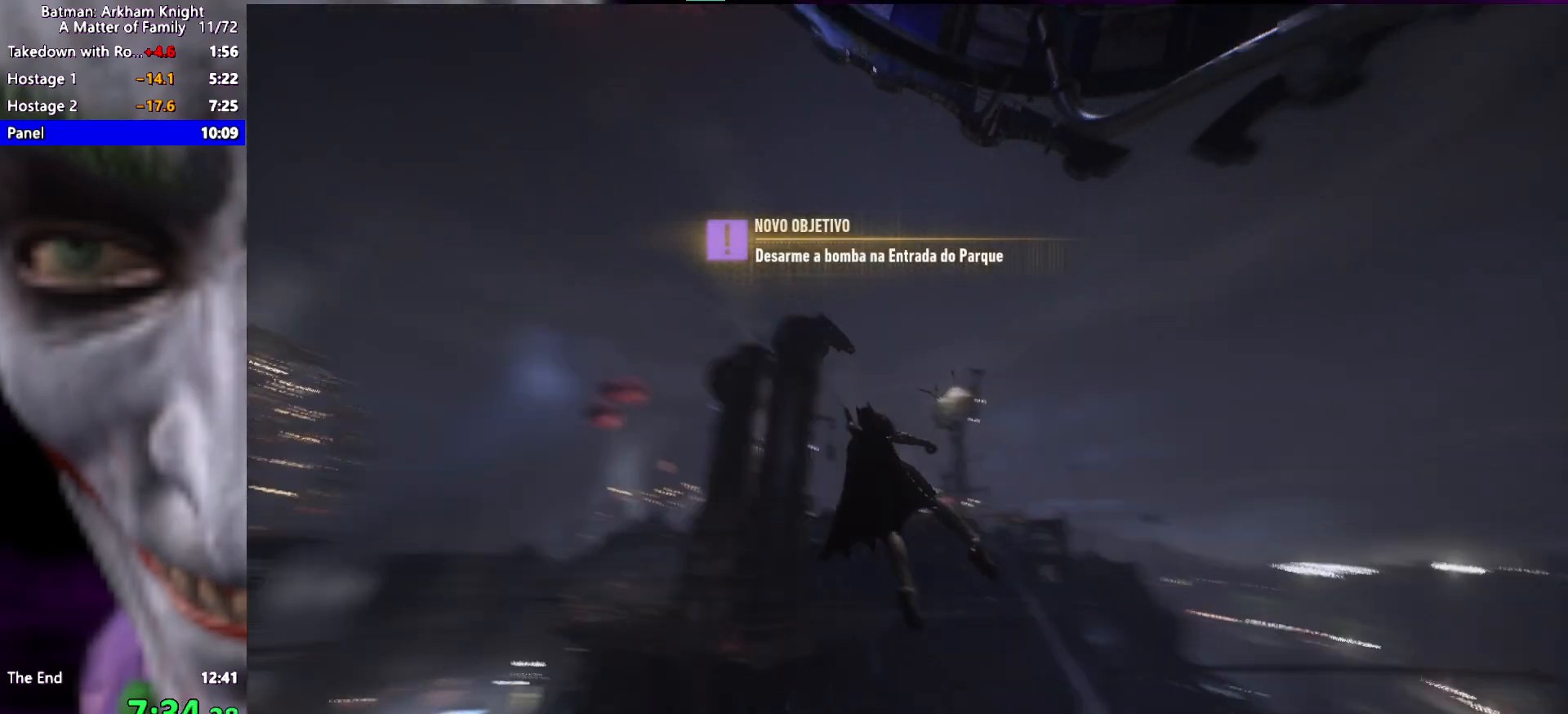
{"keys": ["space"], "events": [[117, "ctrl", "up"]]}
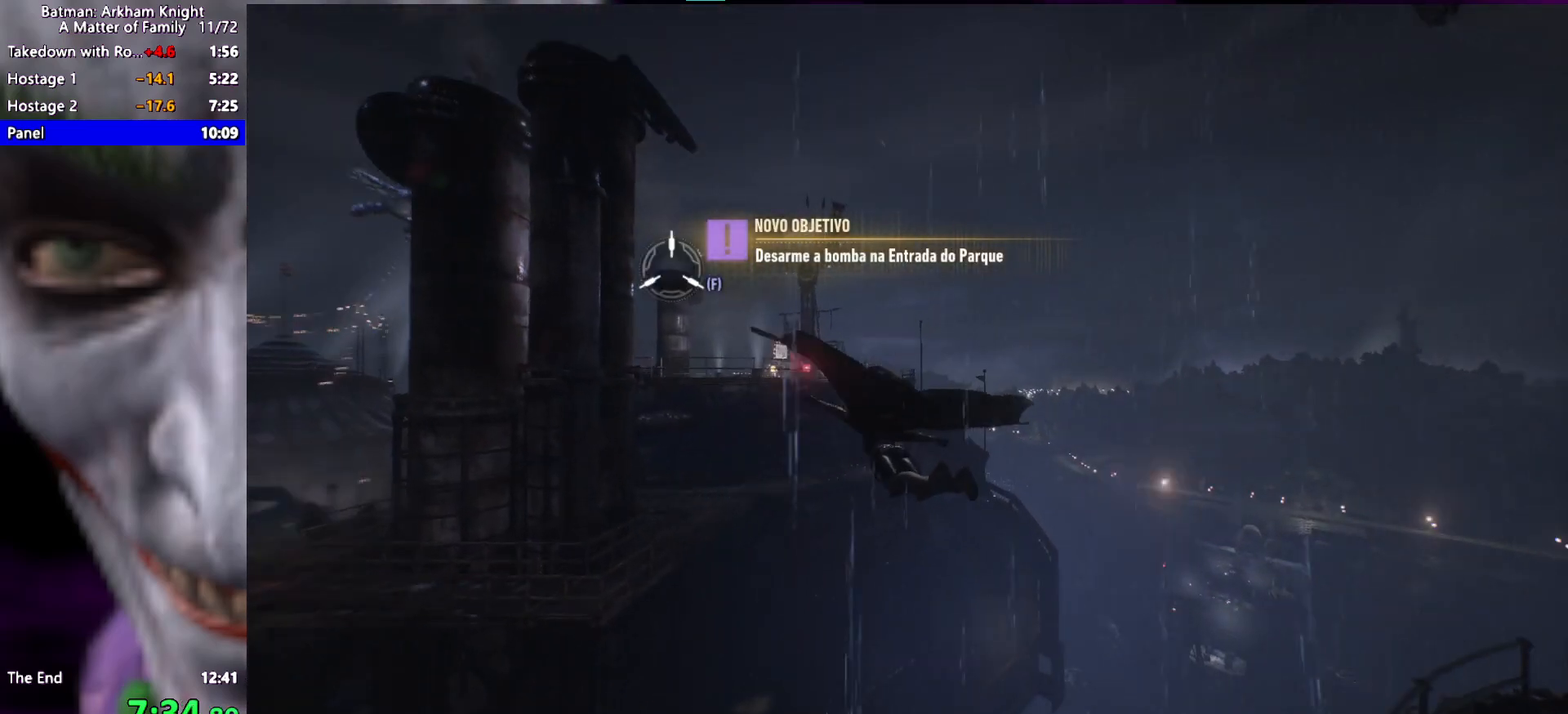
{"keys": ["space"], "events": []}
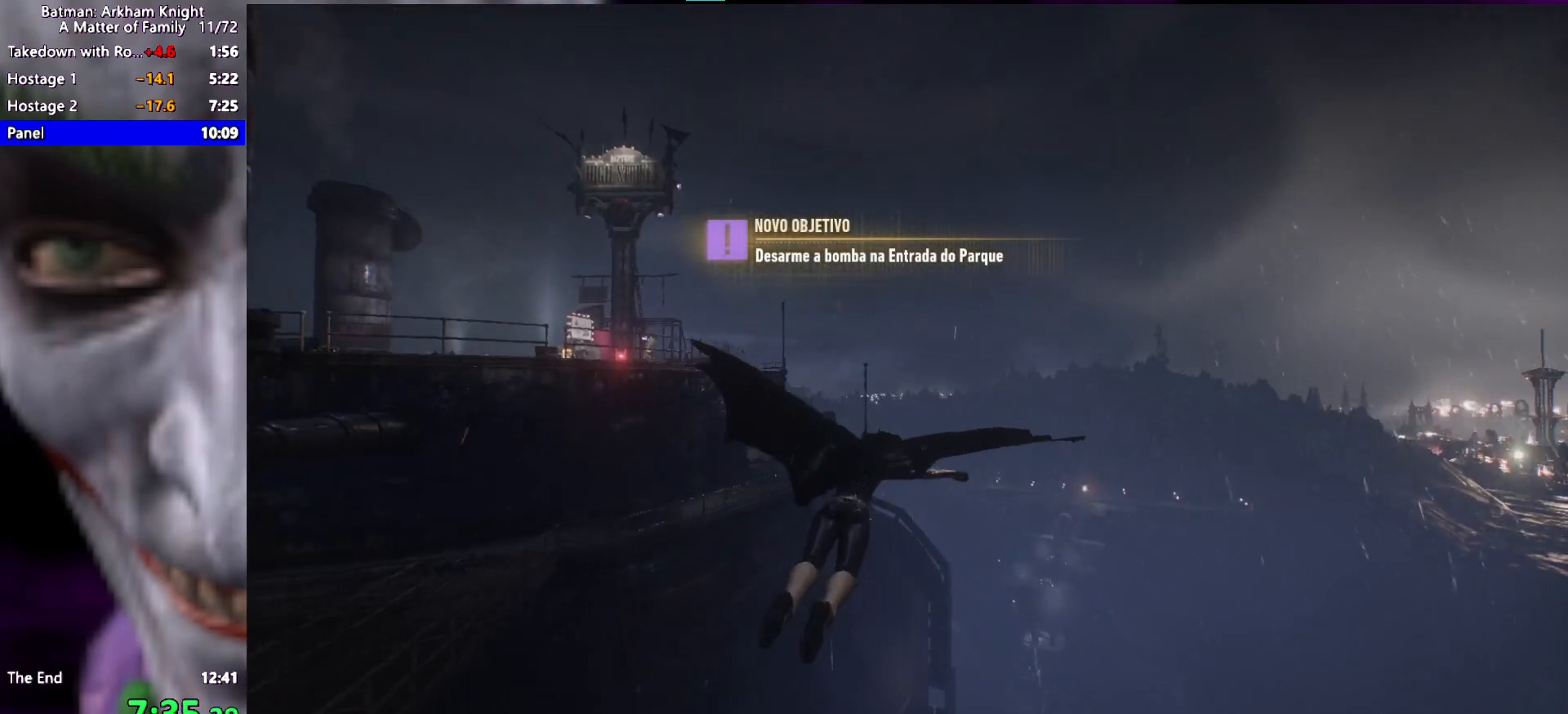
{"keys": ["space"], "events": []}
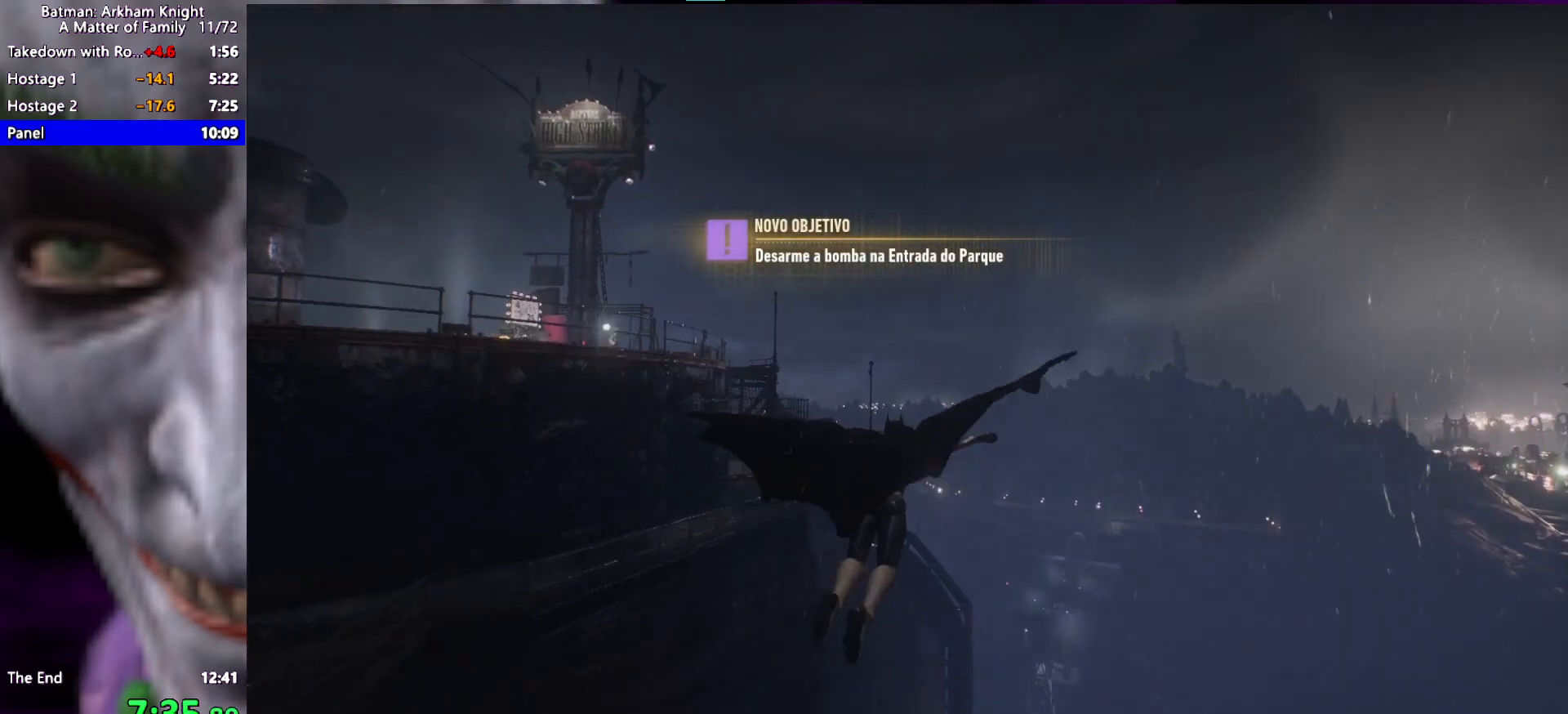
{"keys": ["space"], "events": []}
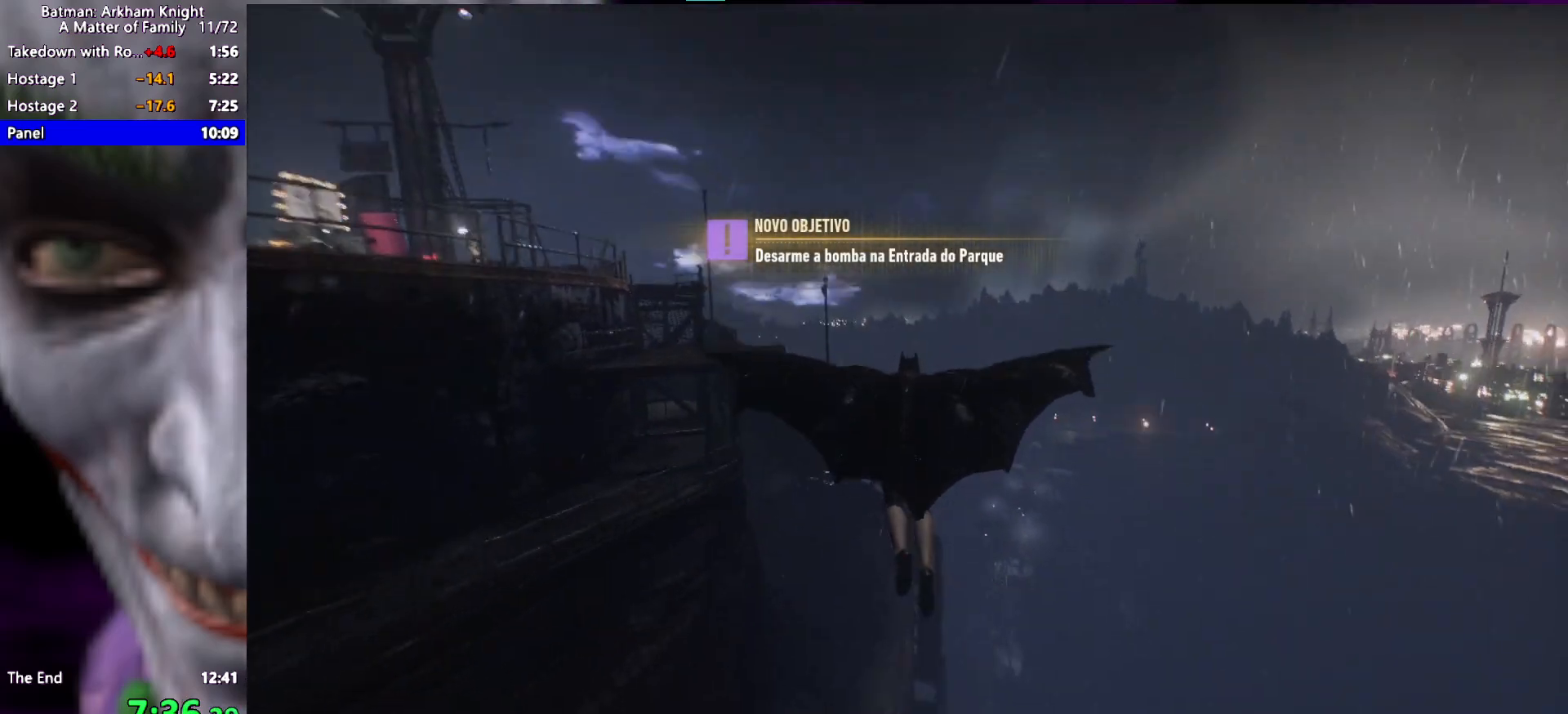
{"keys": ["space"], "events": []}
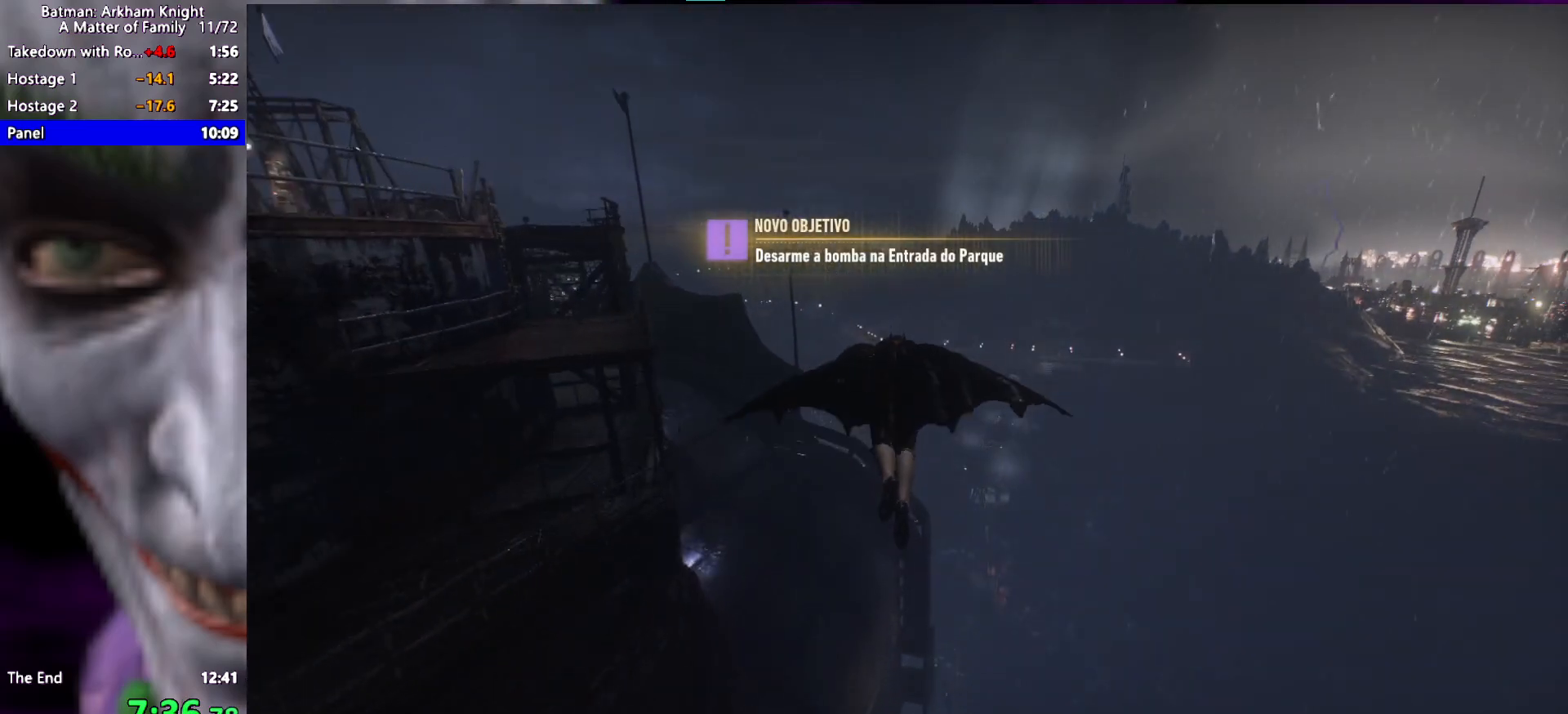
{"keys": ["space"], "events": []}
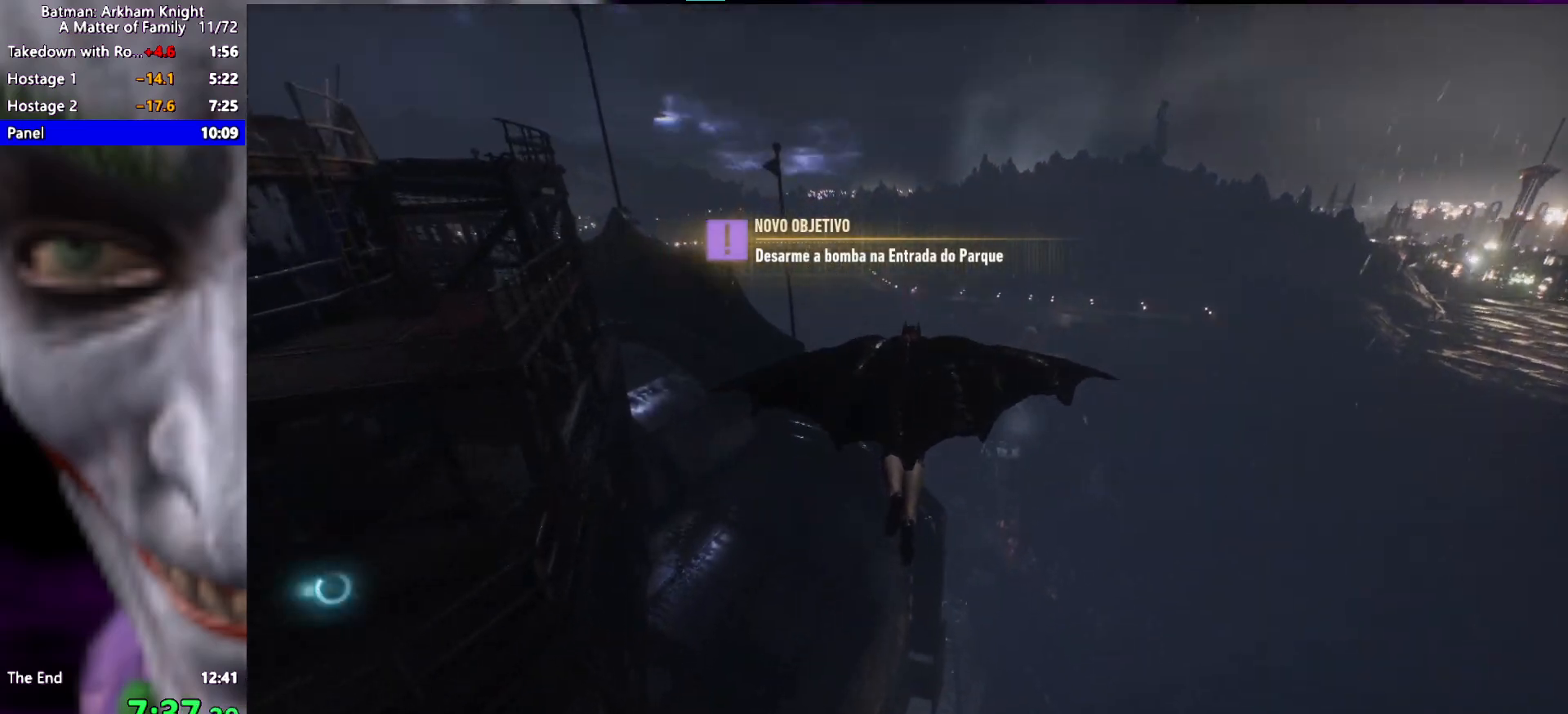
{"keys": ["space"], "events": []}
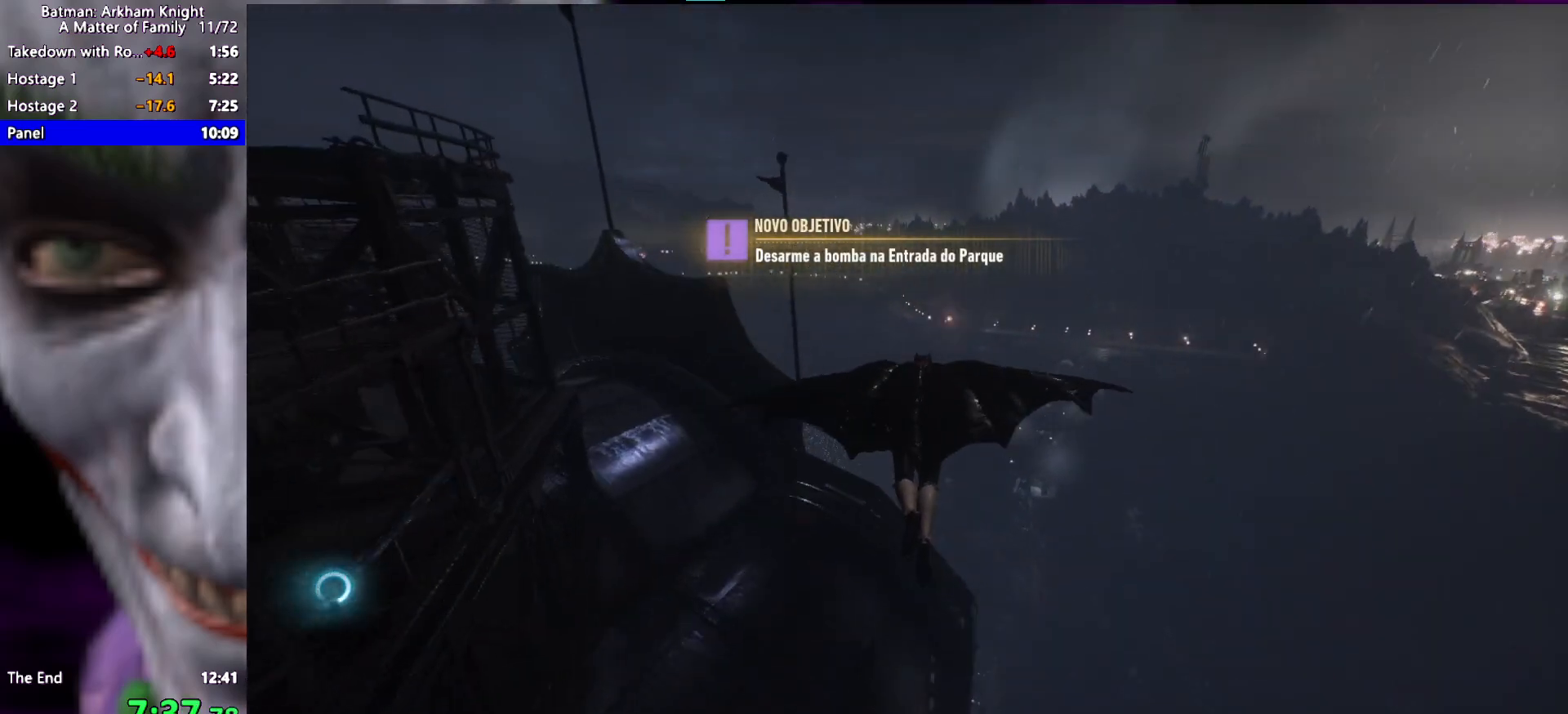
{"keys": ["space"], "events": []}
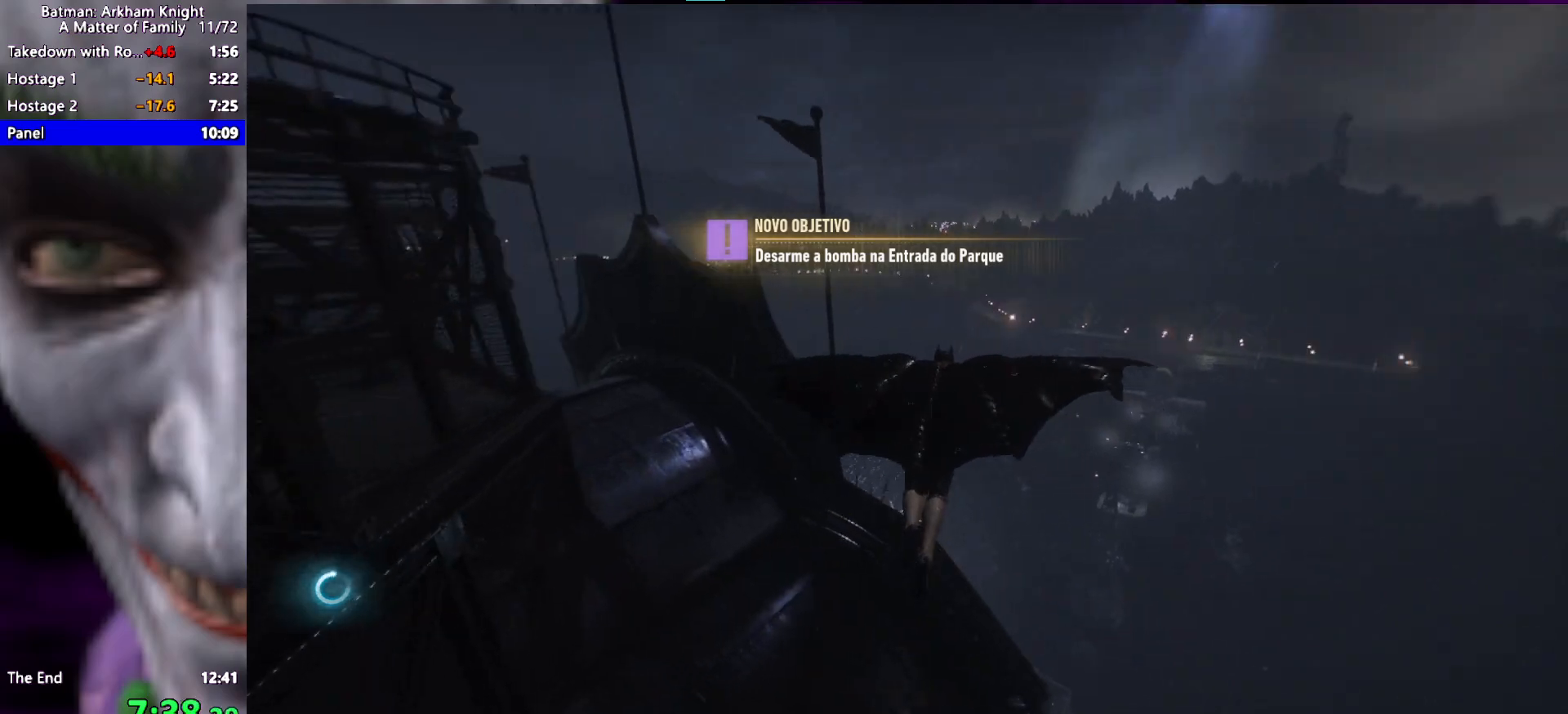
{"keys": ["space"], "events": []}
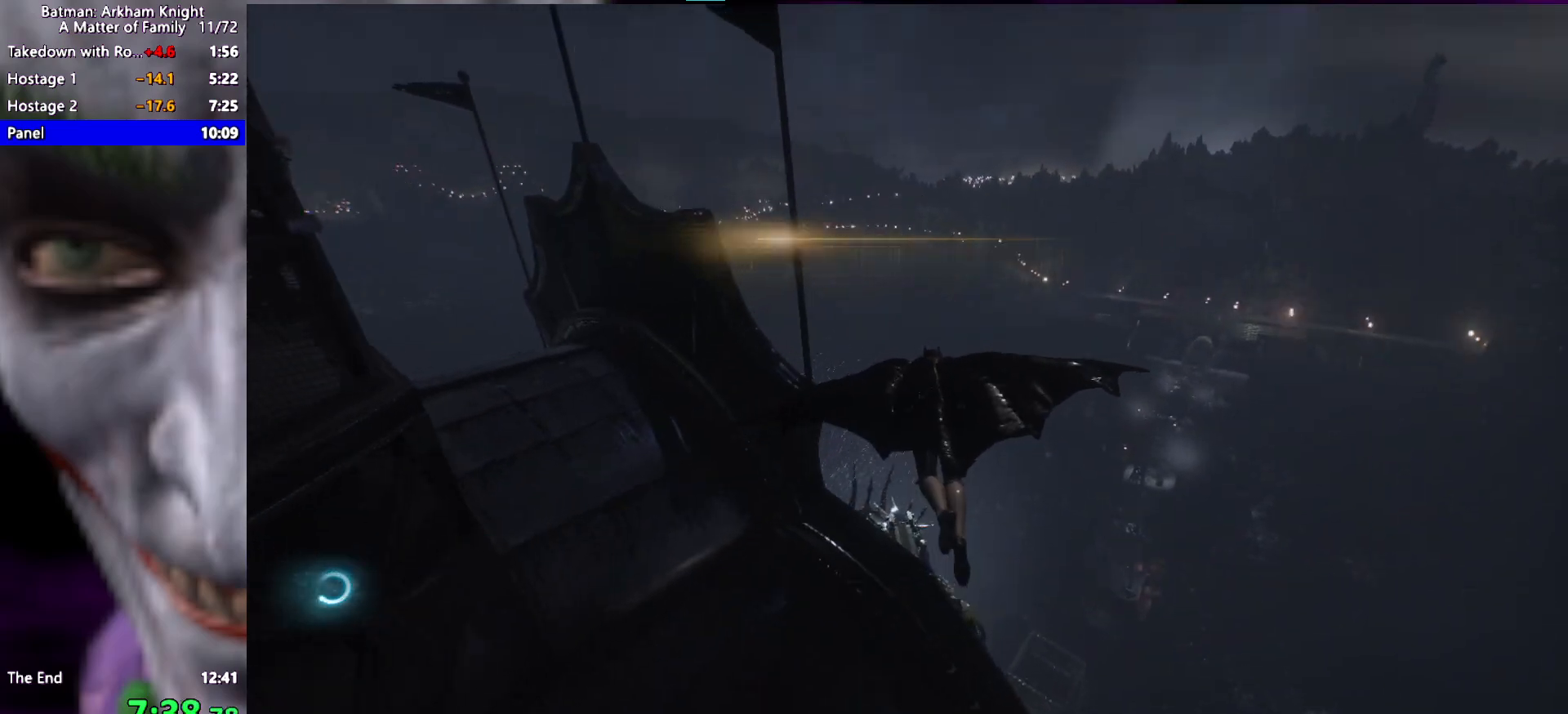
{"keys": ["space"], "events": []}
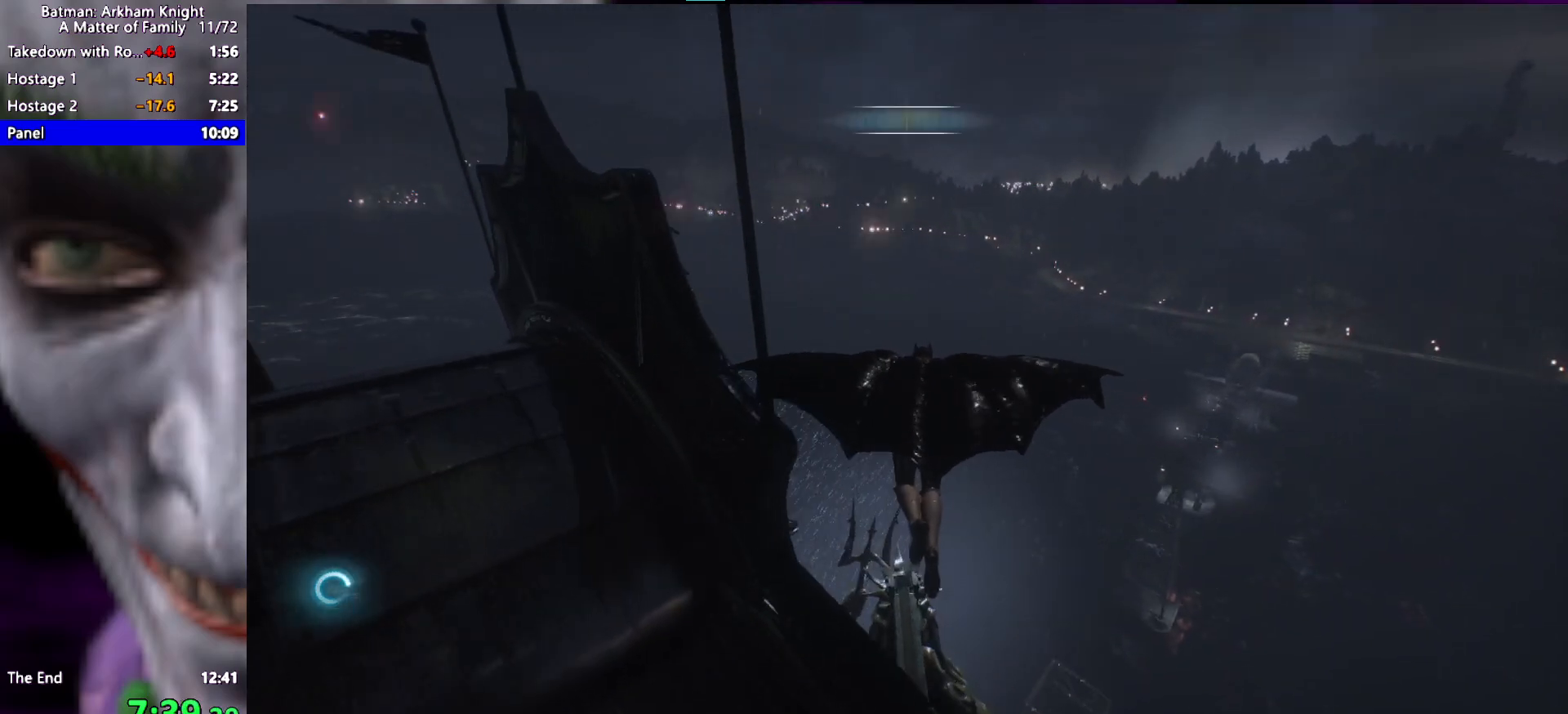
{"keys": ["space"], "events": []}
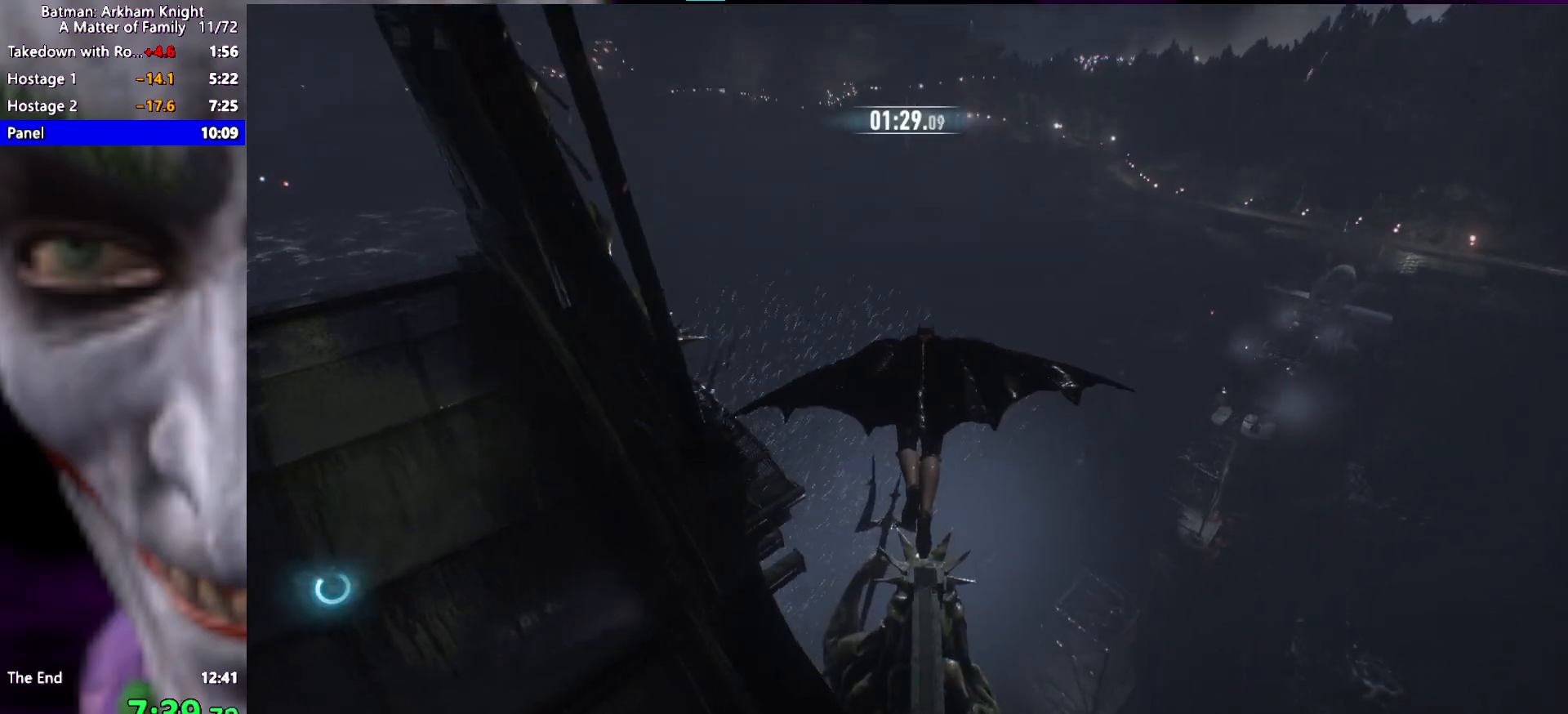
{"keys": ["space"], "events": []}
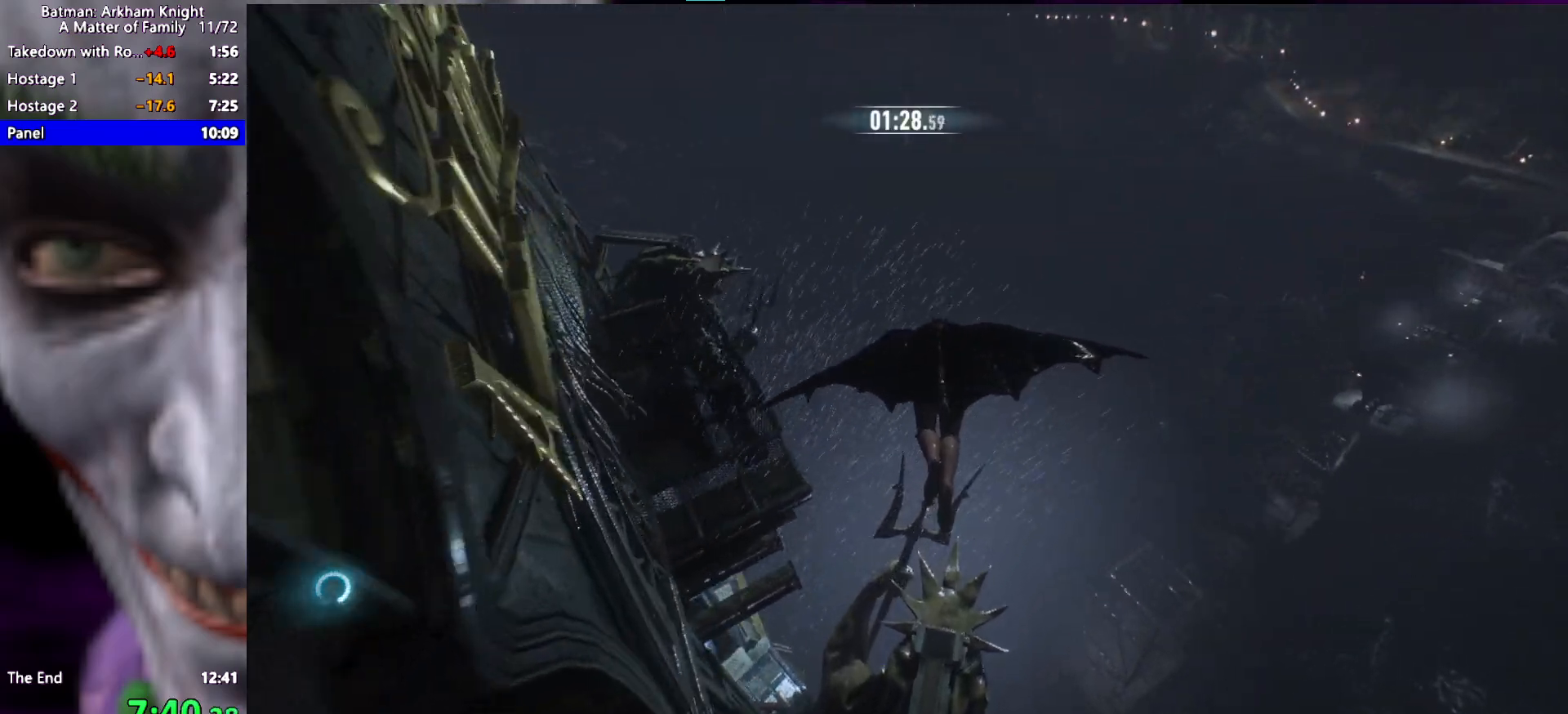
{"keys": ["space"], "events": []}
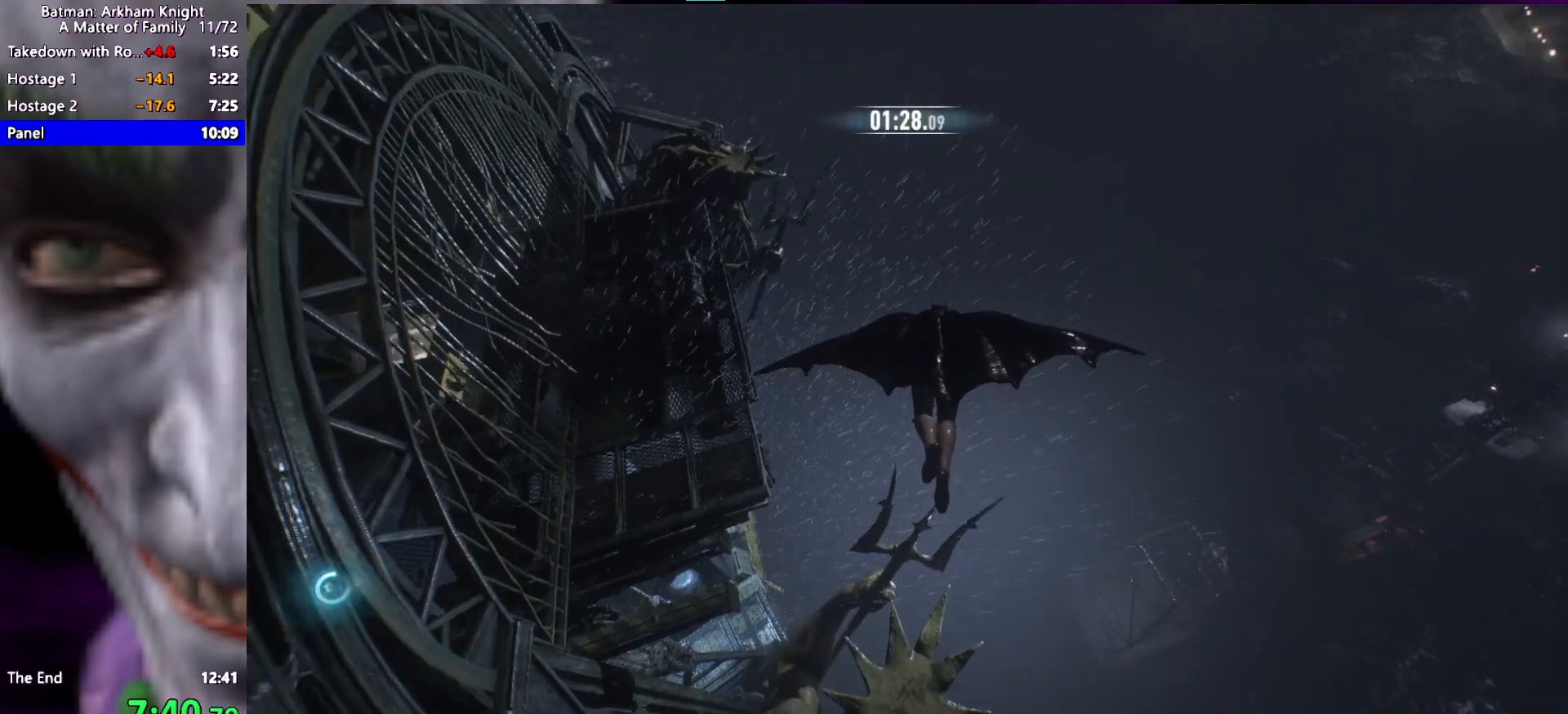
{"keys": ["space"], "events": []}
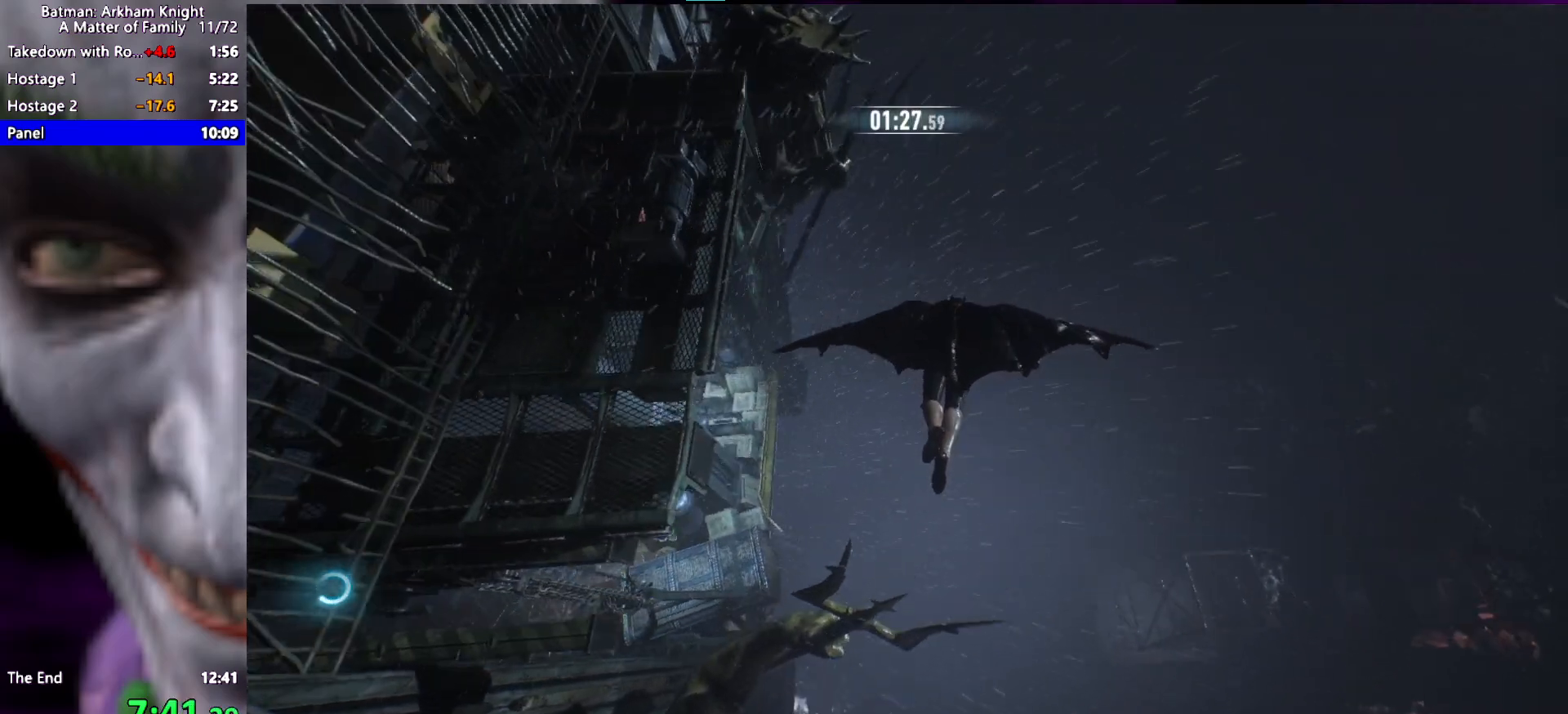
{"keys": ["space"], "events": []}
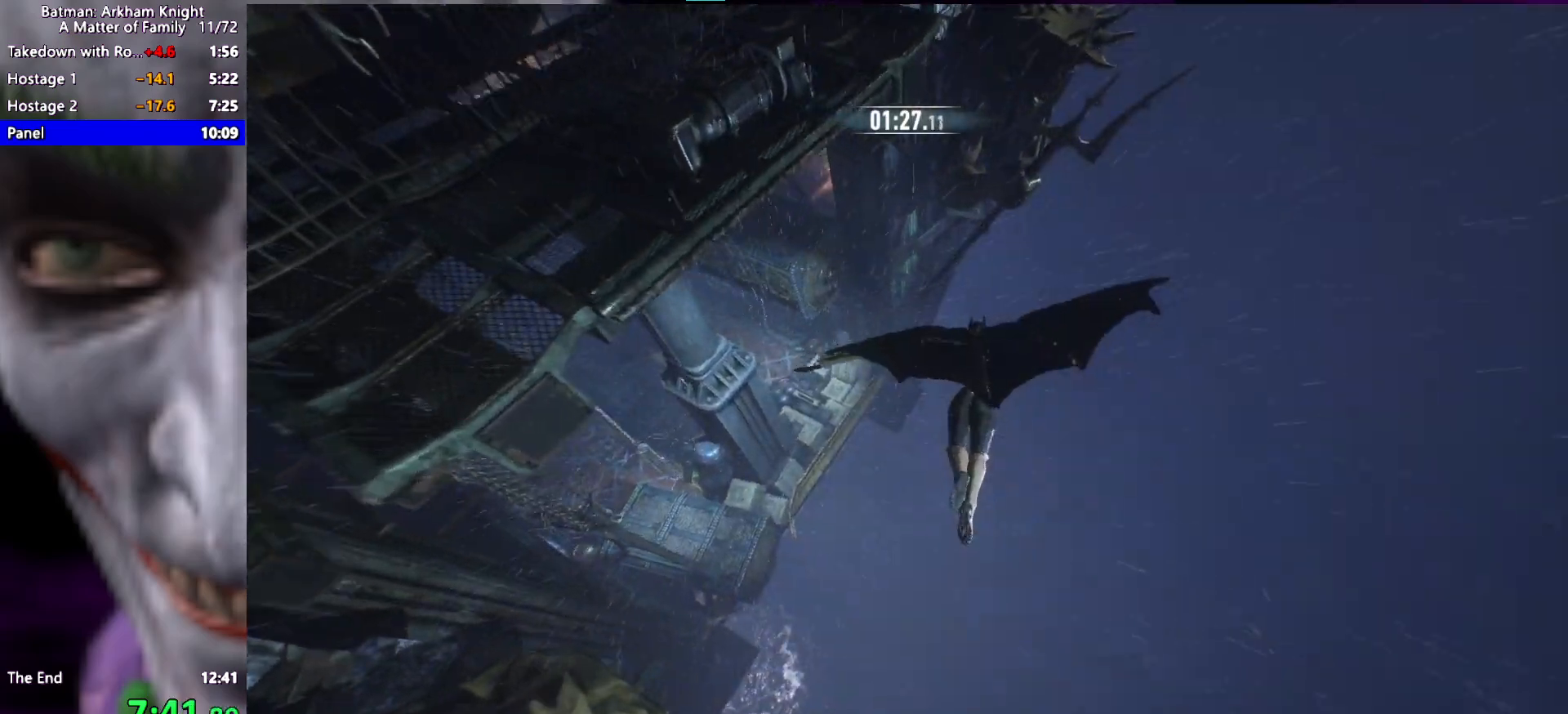
{"keys": ["space"], "events": []}
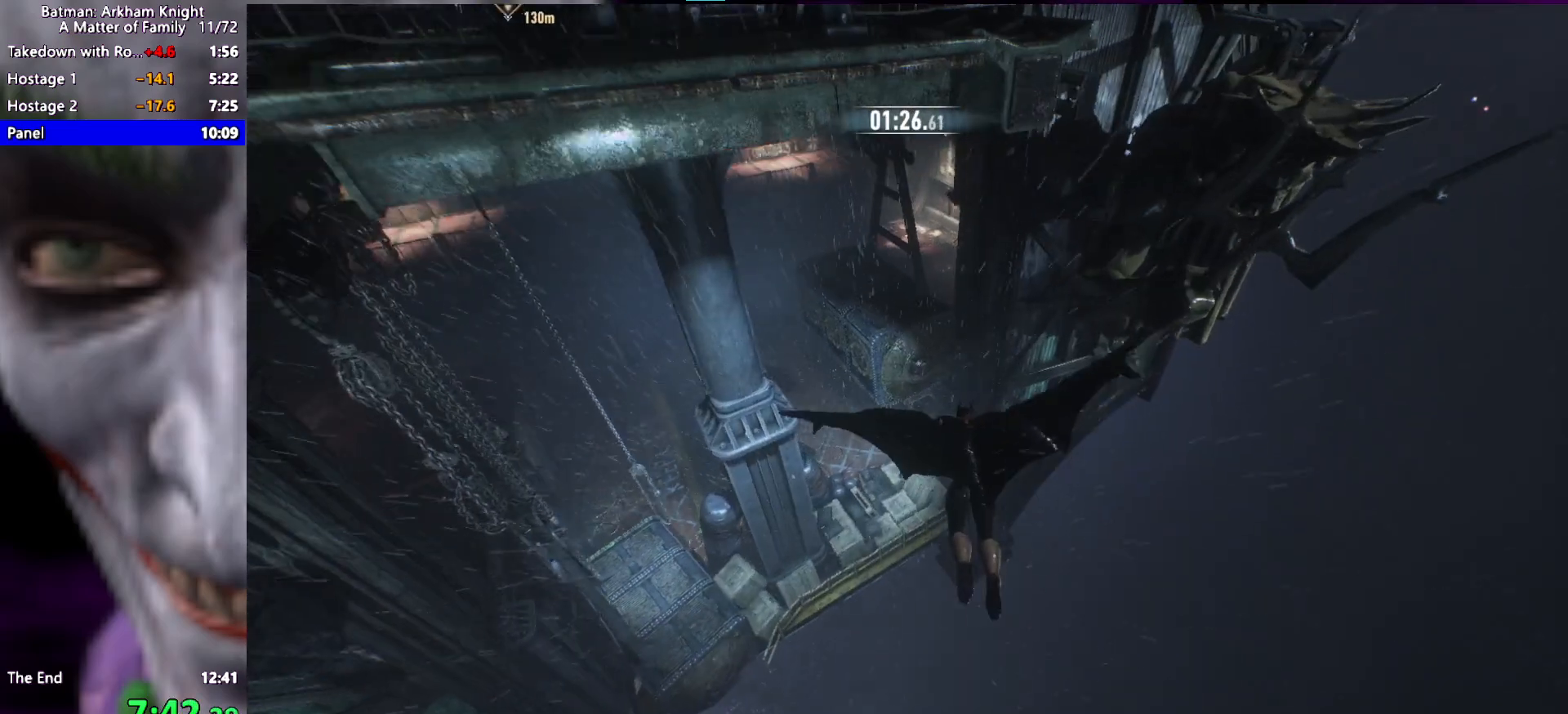
{"keys": ["space"], "events": []}
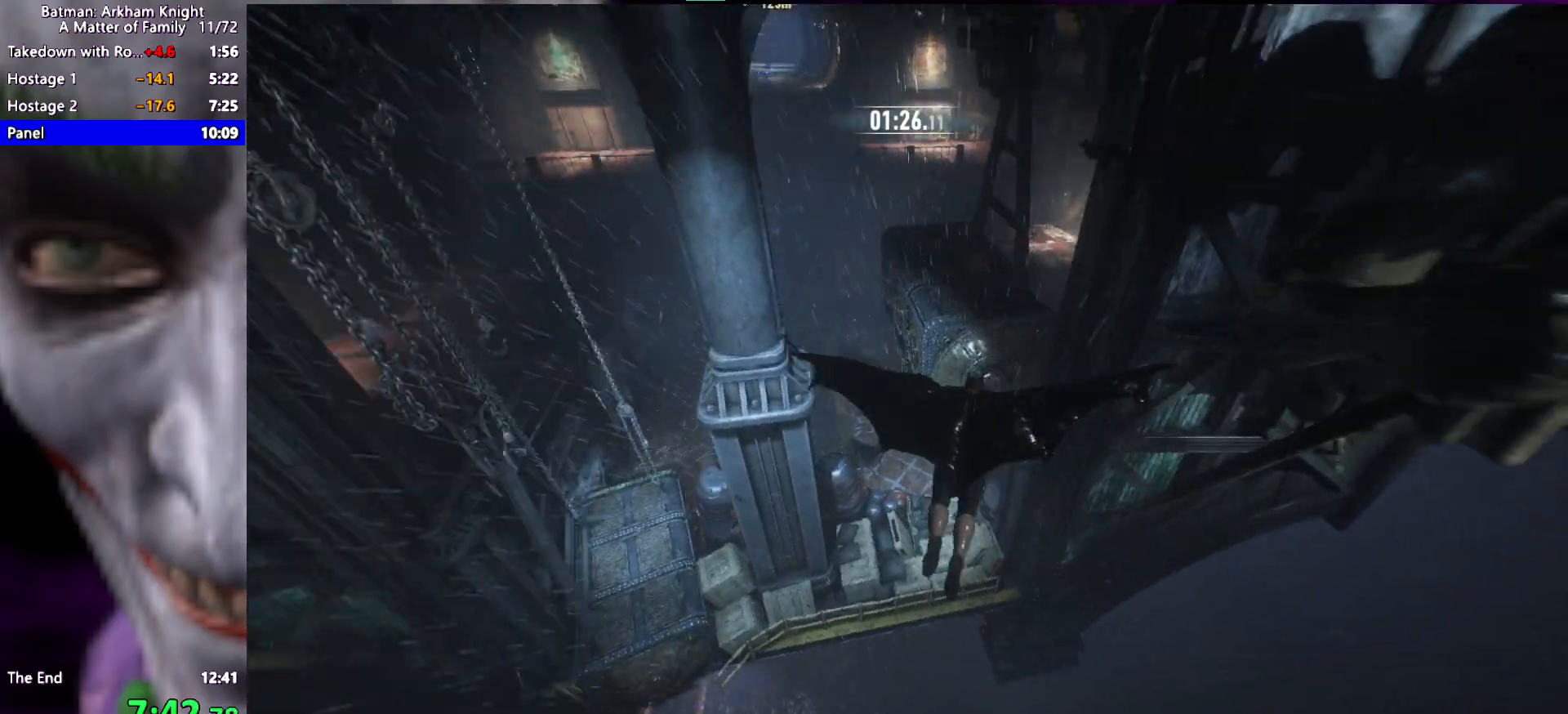
{"keys": ["space"], "events": []}